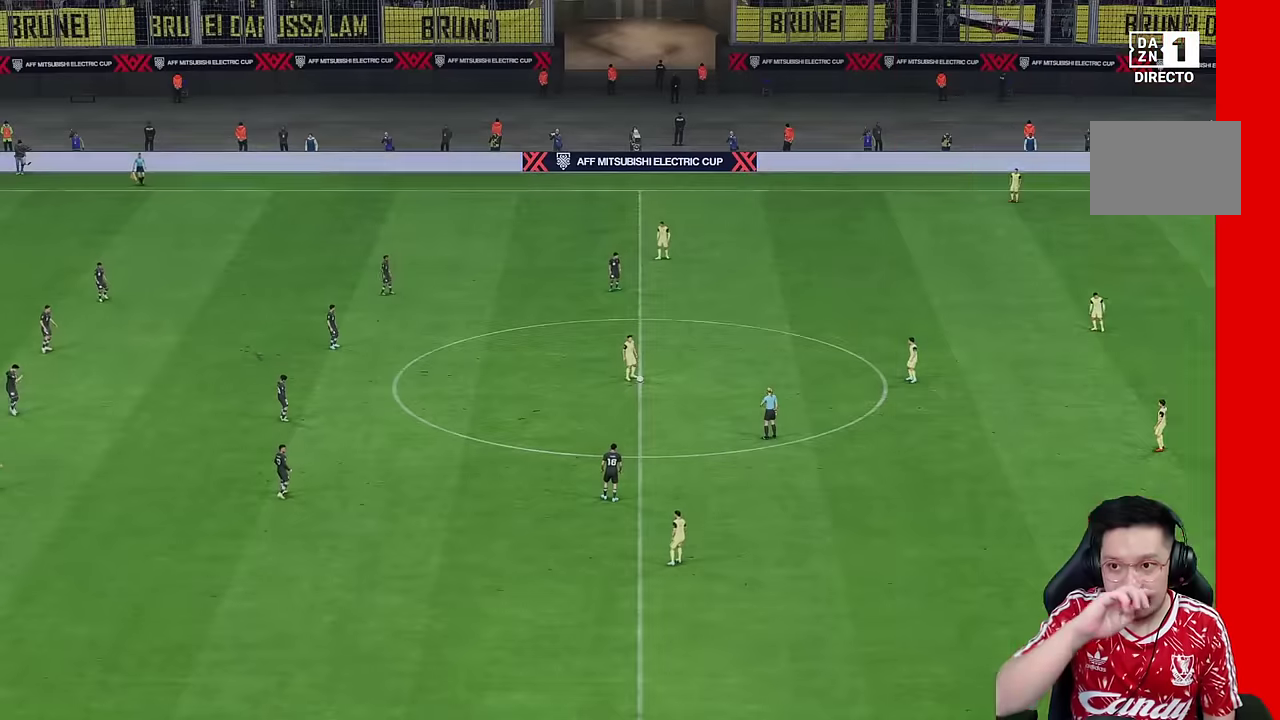
Gameplay with a controller (PlayStation layout); each line is a JSON object with the inputs held at the frame after it (dt_ms = milliseconds from this image to that frame). "events" lists button and stick changes between this image and that frame as [ms after this image, input, new state], when the widget could be followed in between. Not read: L1 L3 R1 R3.
{"dt_ms": 500, "buttons": [], "left_stick": "center", "right_stick": "center", "events": []}
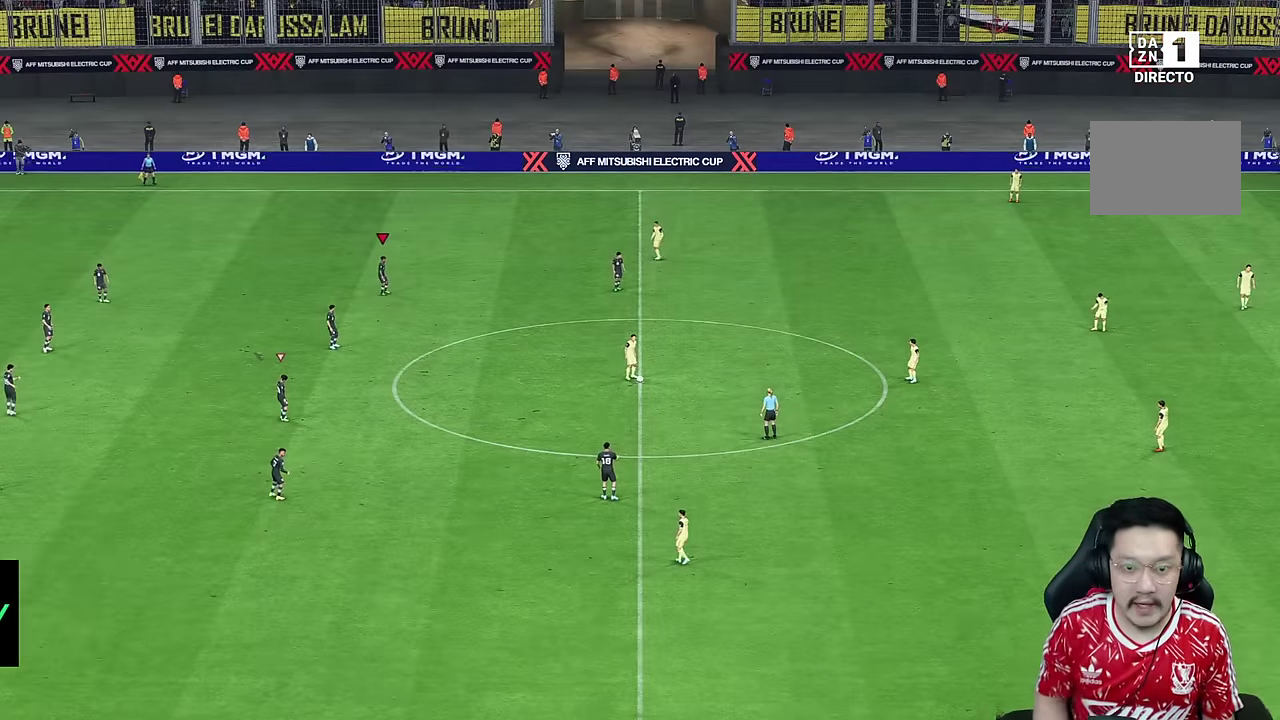
{"dt_ms": 500, "buttons": [], "left_stick": "down-right", "right_stick": "center", "events": [[217, "left_stick", "down-right"], [367, "right_stick", "down-right"], [450, "right_stick", "center"]]}
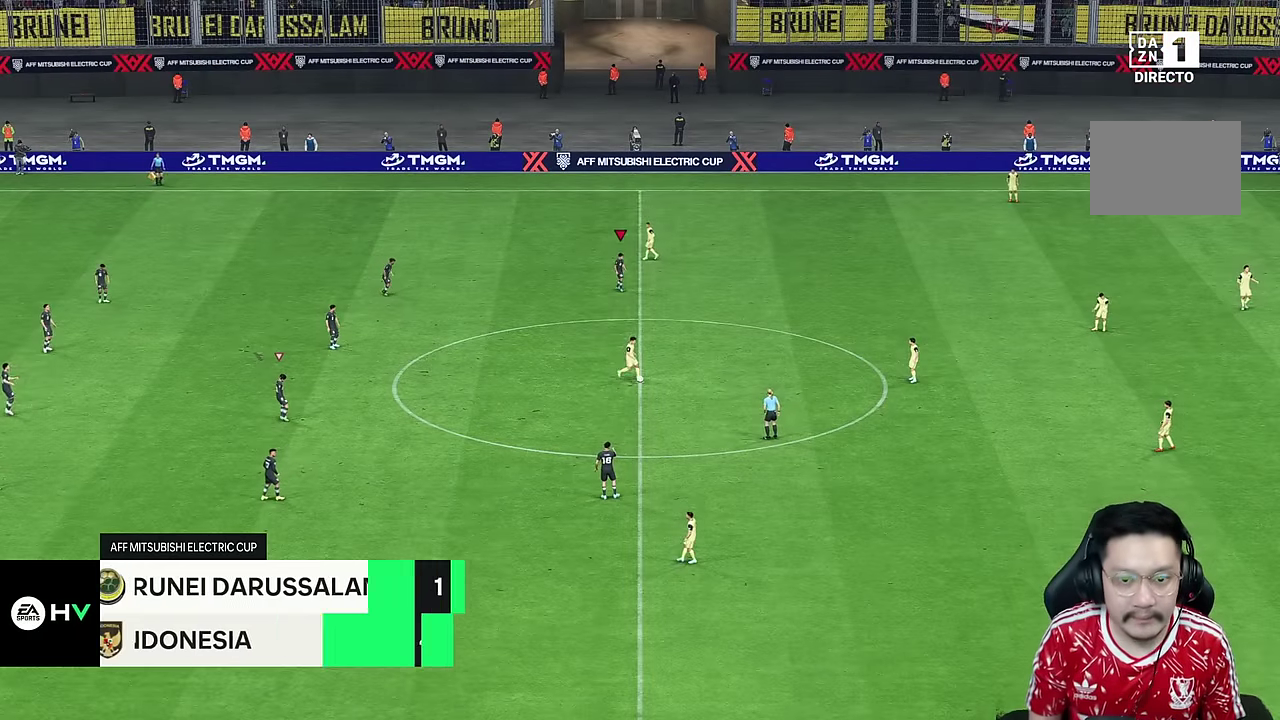
{"dt_ms": 500, "buttons": [], "left_stick": "down-right", "right_stick": "center", "events": []}
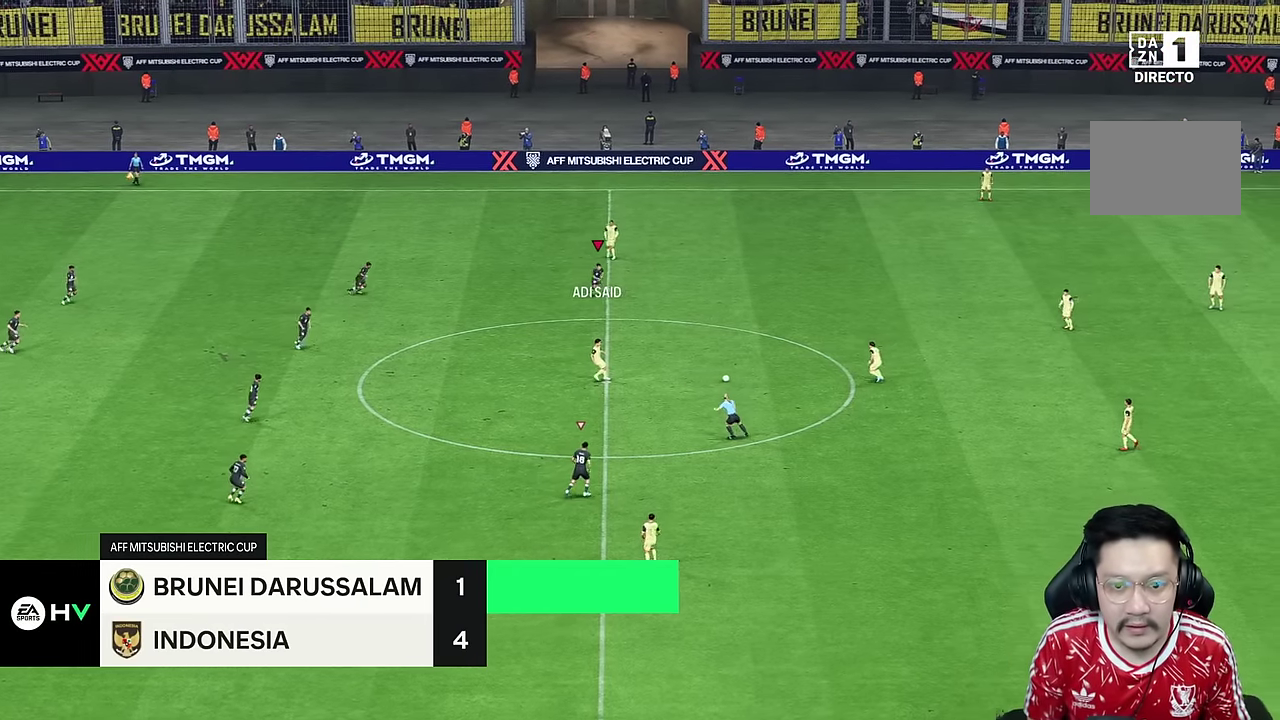
{"dt_ms": 1000, "buttons": [], "left_stick": "down", "right_stick": "center"}
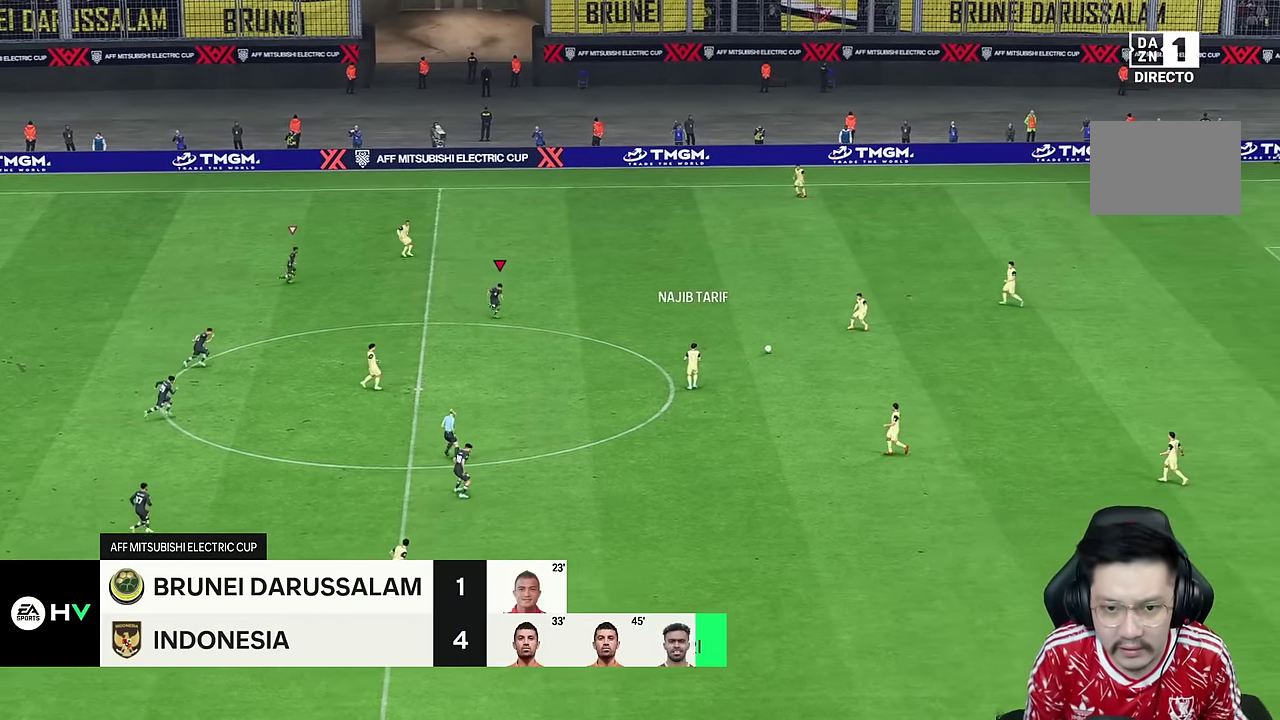
{"dt_ms": 500, "buttons": [], "left_stick": "down-right", "right_stick": "center", "events": [[67, "left_stick", "down-right"], [133, "R2", "down"], [483, "R2", "up"]]}
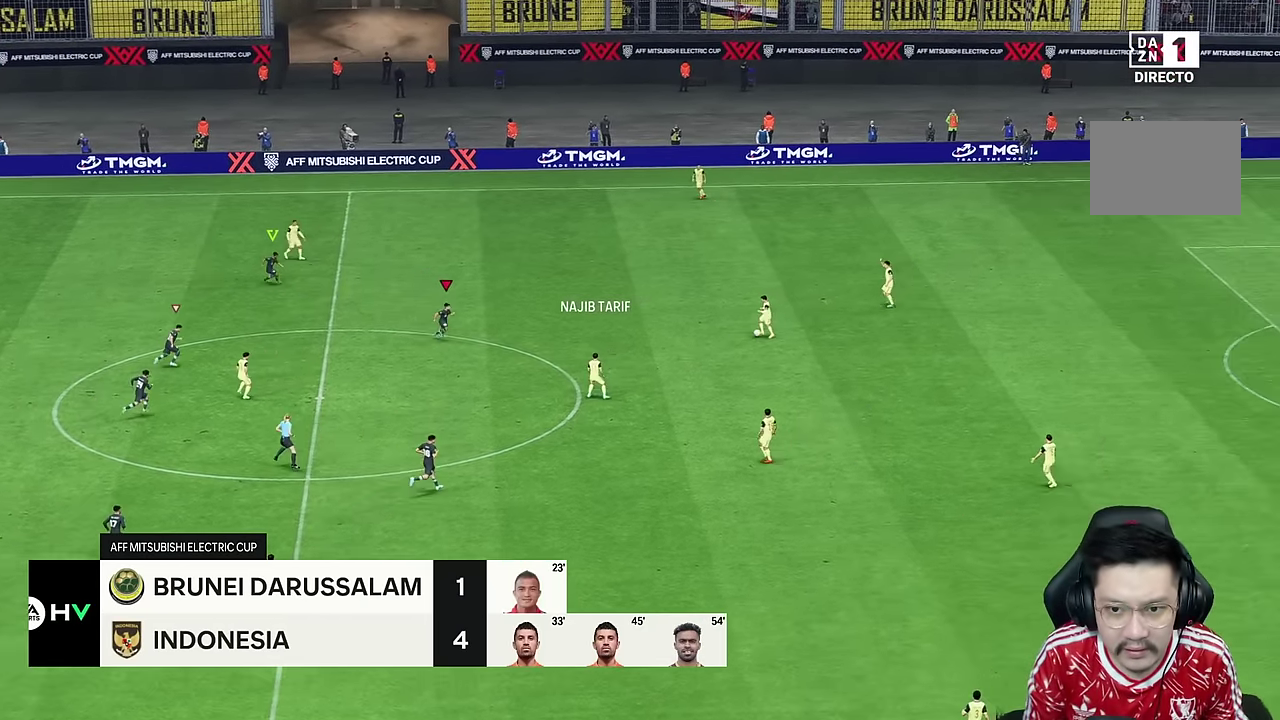
{"dt_ms": 500, "buttons": [], "left_stick": "down-right", "right_stick": "center", "events": [[50, "R2", "down"], [250, "R2", "up"]]}
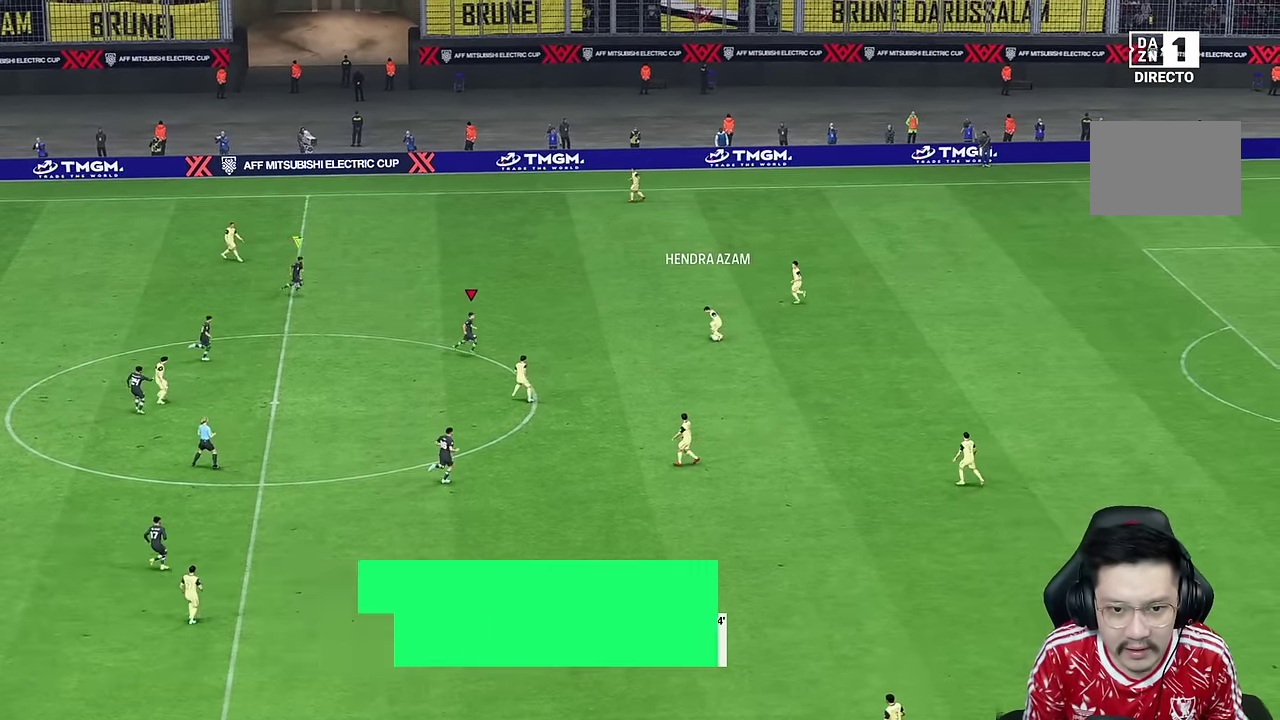
{"dt_ms": 500, "buttons": ["L2", "R2"], "left_stick": "down-right", "right_stick": "center", "events": [[17, "R2", "down"], [400, "L2", "down"]]}
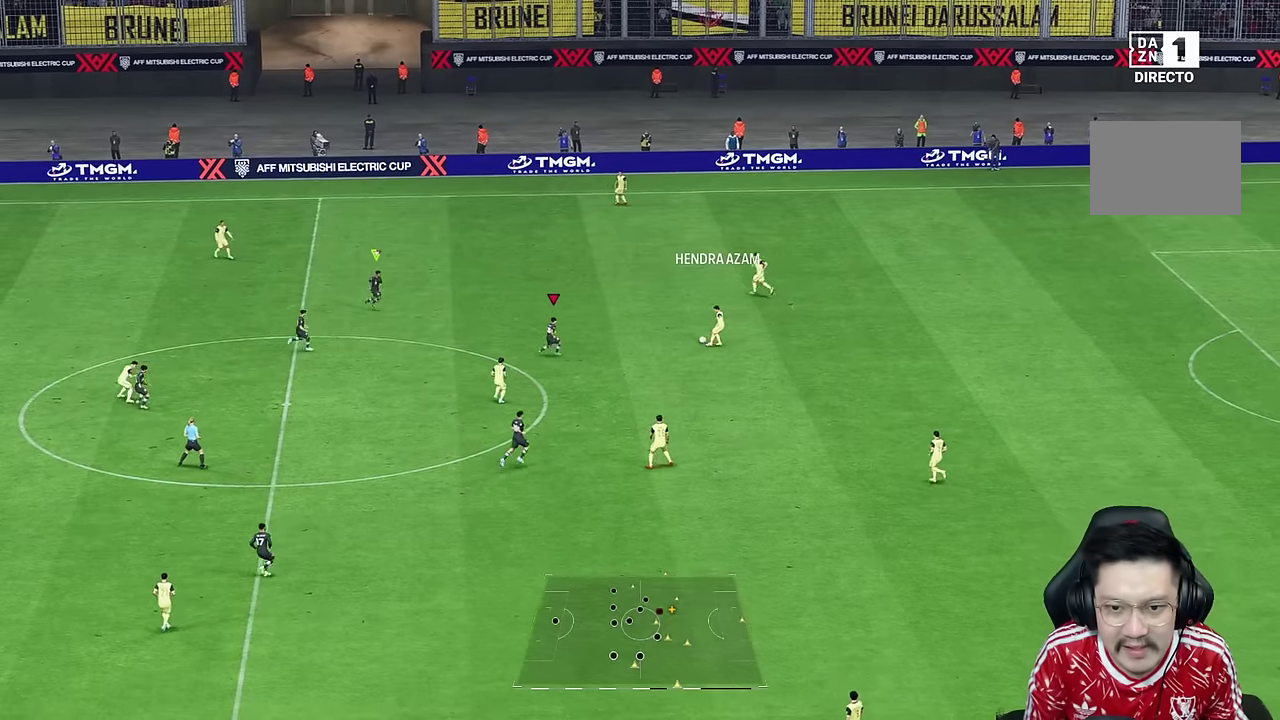
{"dt_ms": 500, "buttons": ["L2"], "left_stick": "right", "right_stick": "center", "events": [[333, "R2", "up"], [350, "left_stick", "right"]]}
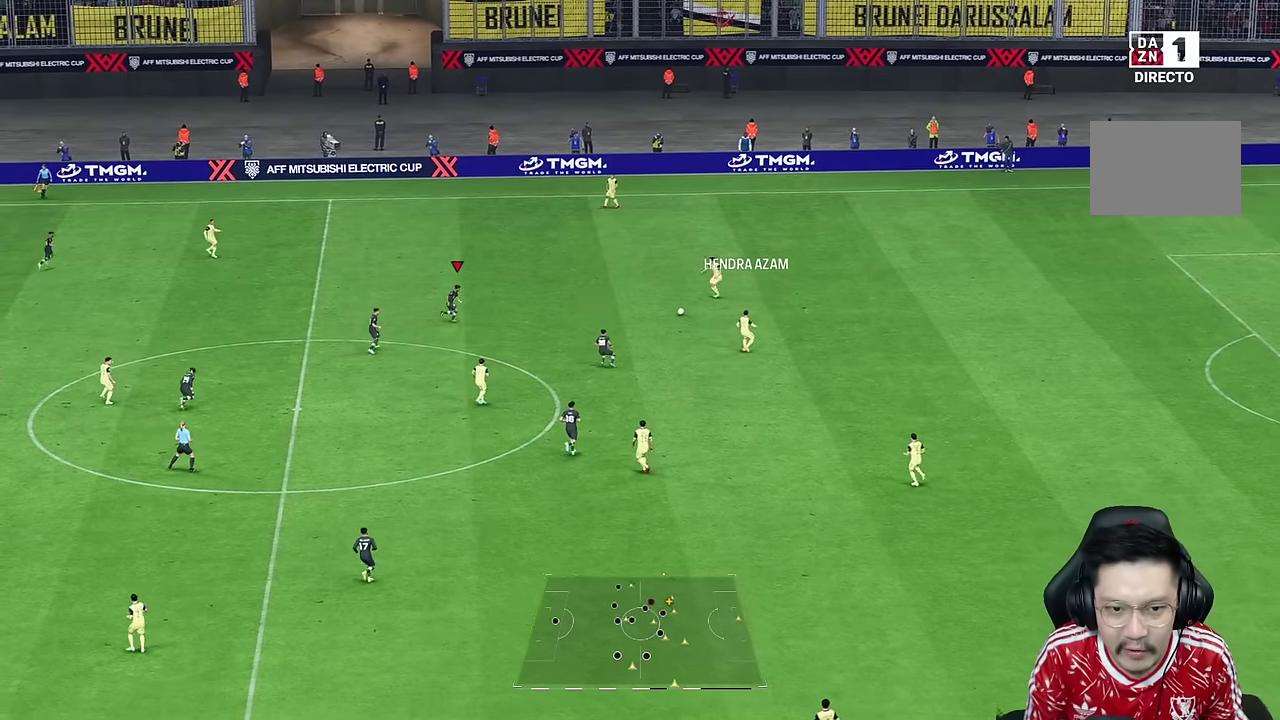
{"dt_ms": 500, "buttons": [], "left_stick": "right", "right_stick": "center", "events": [[17, "L2", "up"]]}
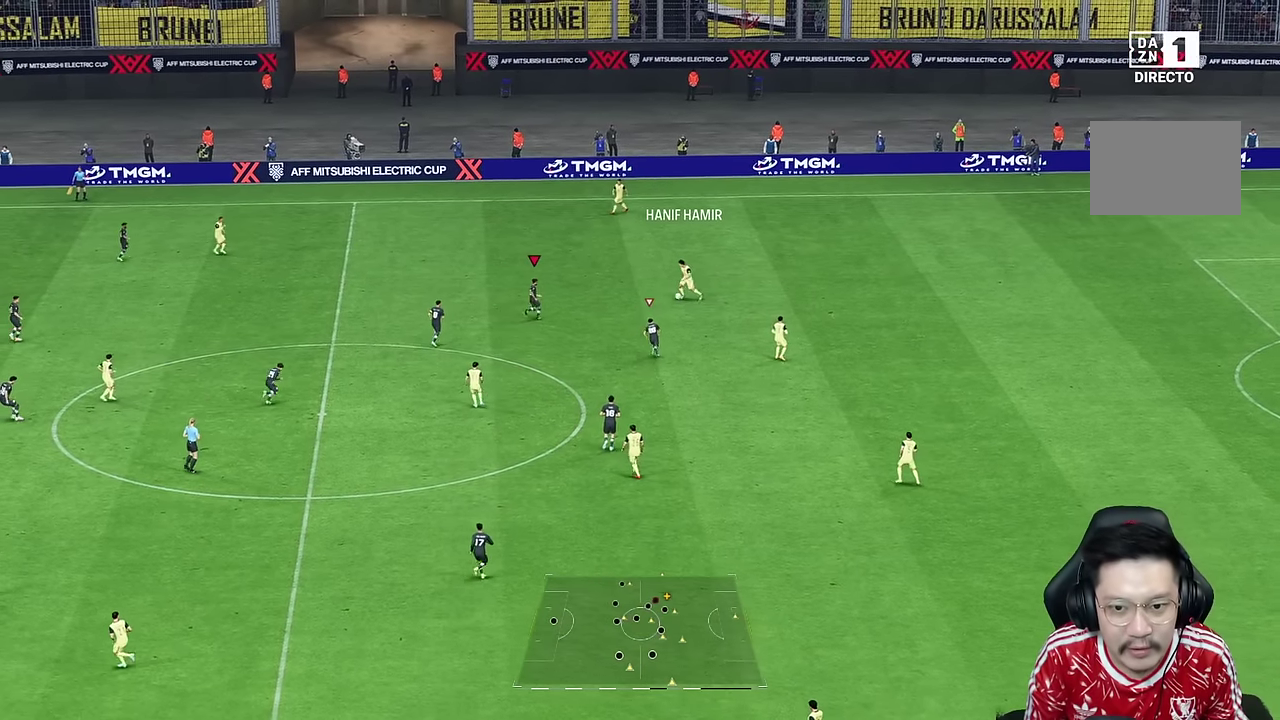
{"dt_ms": 500, "buttons": [], "left_stick": "up-right", "right_stick": "center", "events": [[117, "left_stick", "up-right"]]}
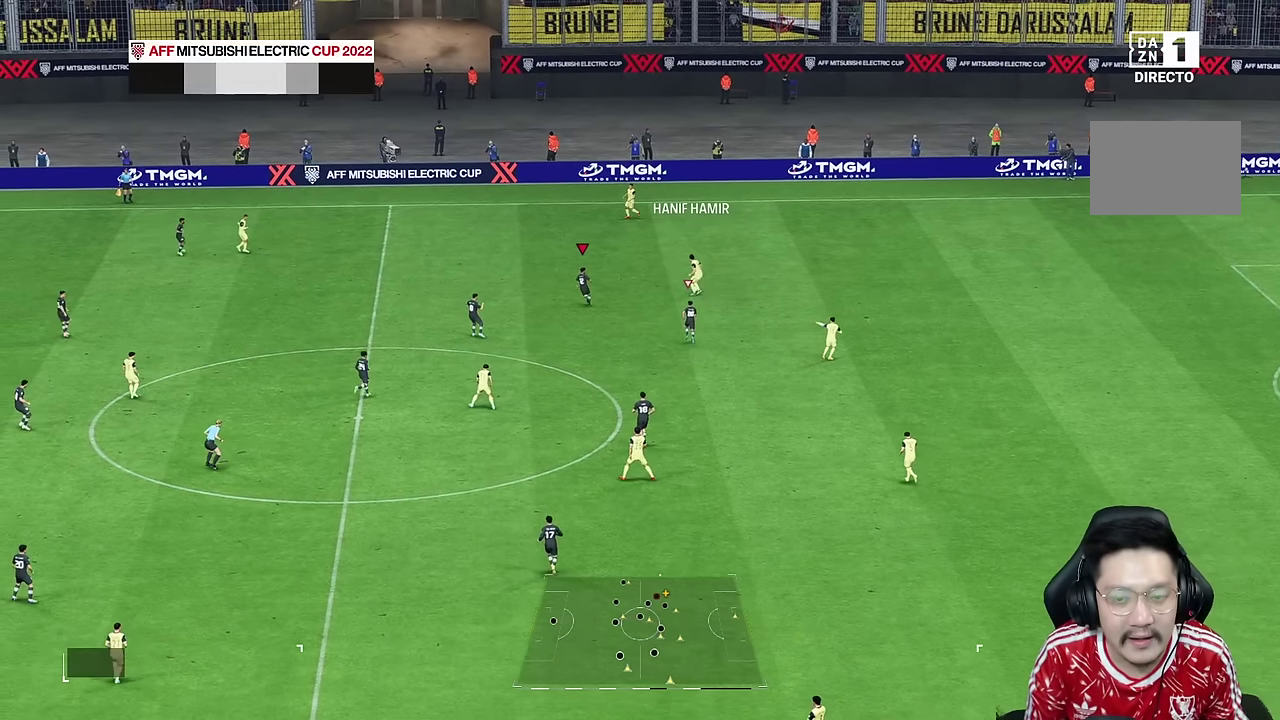
{"dt_ms": 500, "buttons": [], "left_stick": "center", "right_stick": "center", "events": [[367, "left_stick", "center"]]}
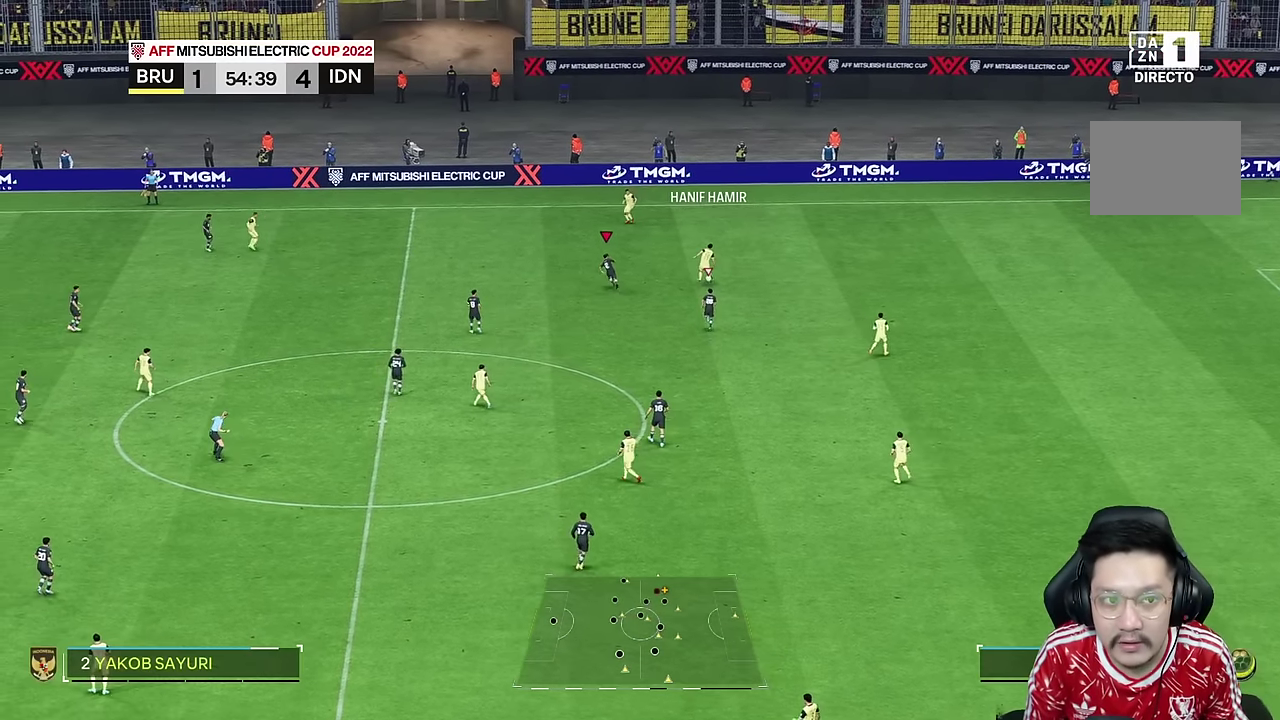
{"dt_ms": 500, "buttons": [], "left_stick": "center", "right_stick": "center", "events": []}
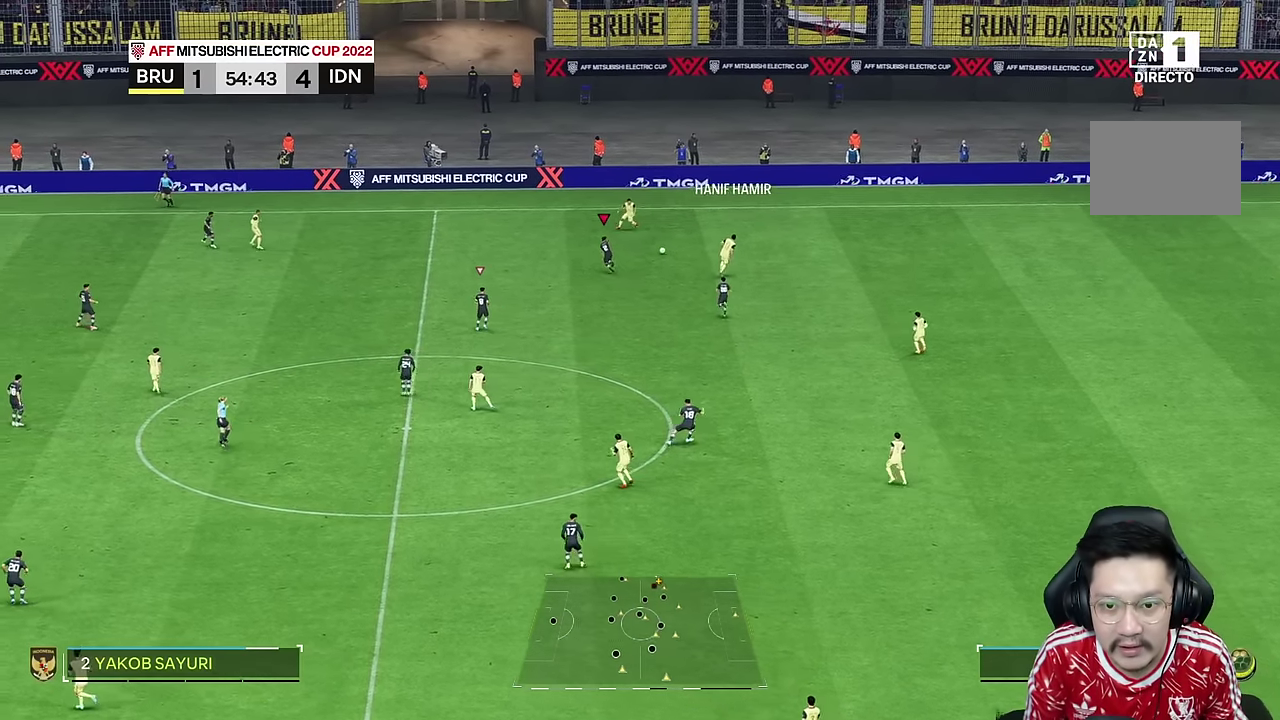
{"dt_ms": 1000, "buttons": ["L2"], "left_stick": "down-right", "right_stick": "center"}
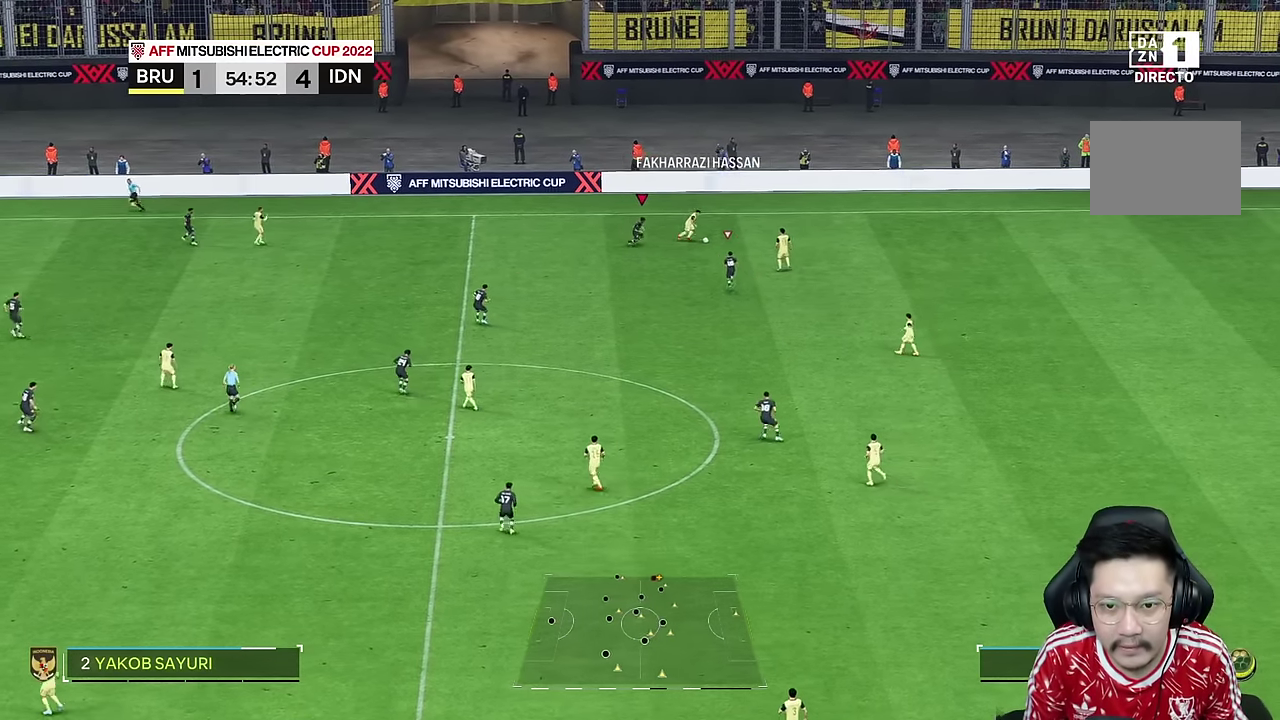
{"dt_ms": 500, "buttons": ["R2"], "left_stick": "right", "right_stick": "center", "events": [[217, "R2", "down"], [367, "left_stick", "right"], [500, "L2", "up"]]}
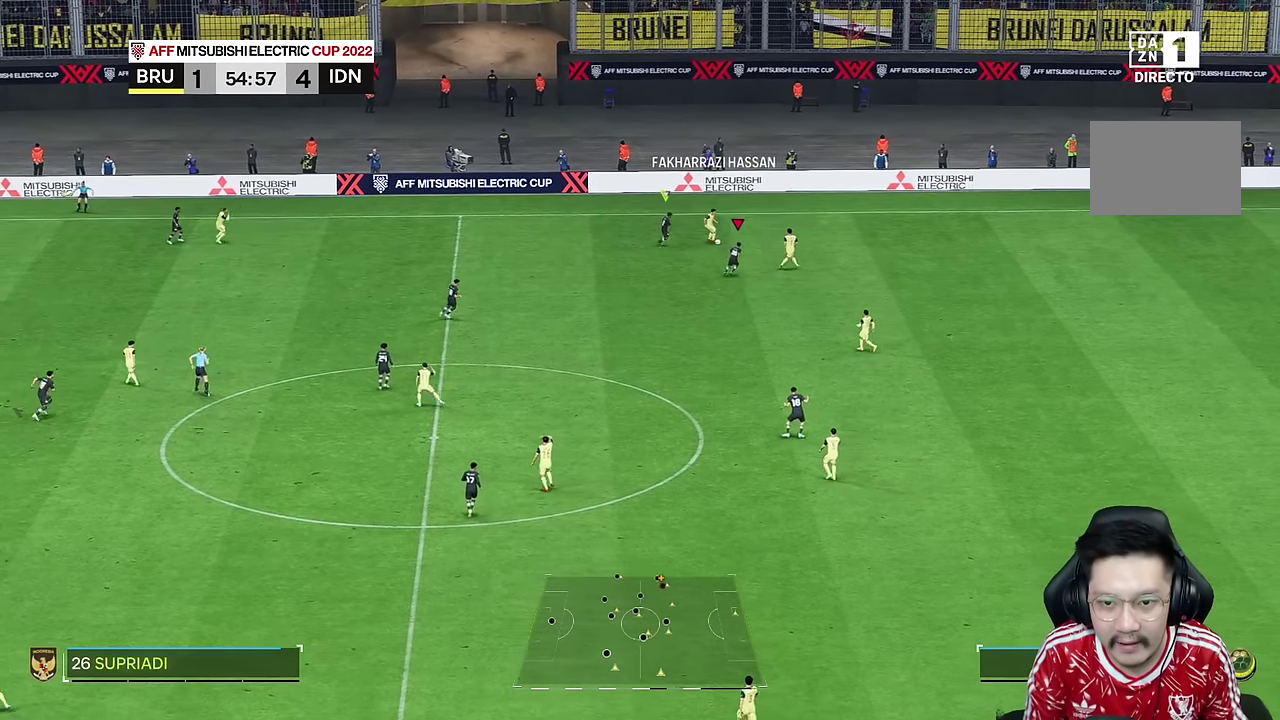
{"dt_ms": 500, "buttons": ["R2"], "left_stick": "right", "right_stick": "center", "events": []}
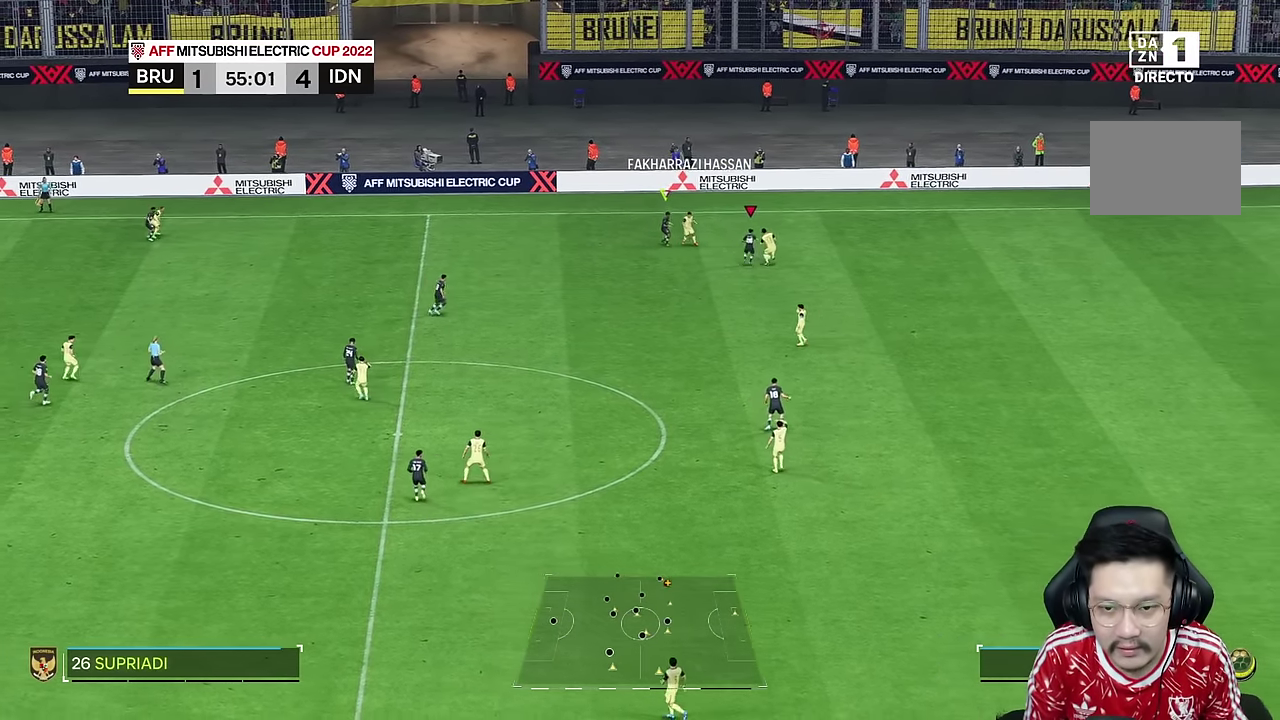
{"dt_ms": 500, "buttons": ["R2"], "left_stick": "down", "right_stick": "center", "events": [[167, "R2", "up"], [283, "L2", "down"], [400, "R2", "down"], [433, "L2", "up"], [450, "left_stick", "down"]]}
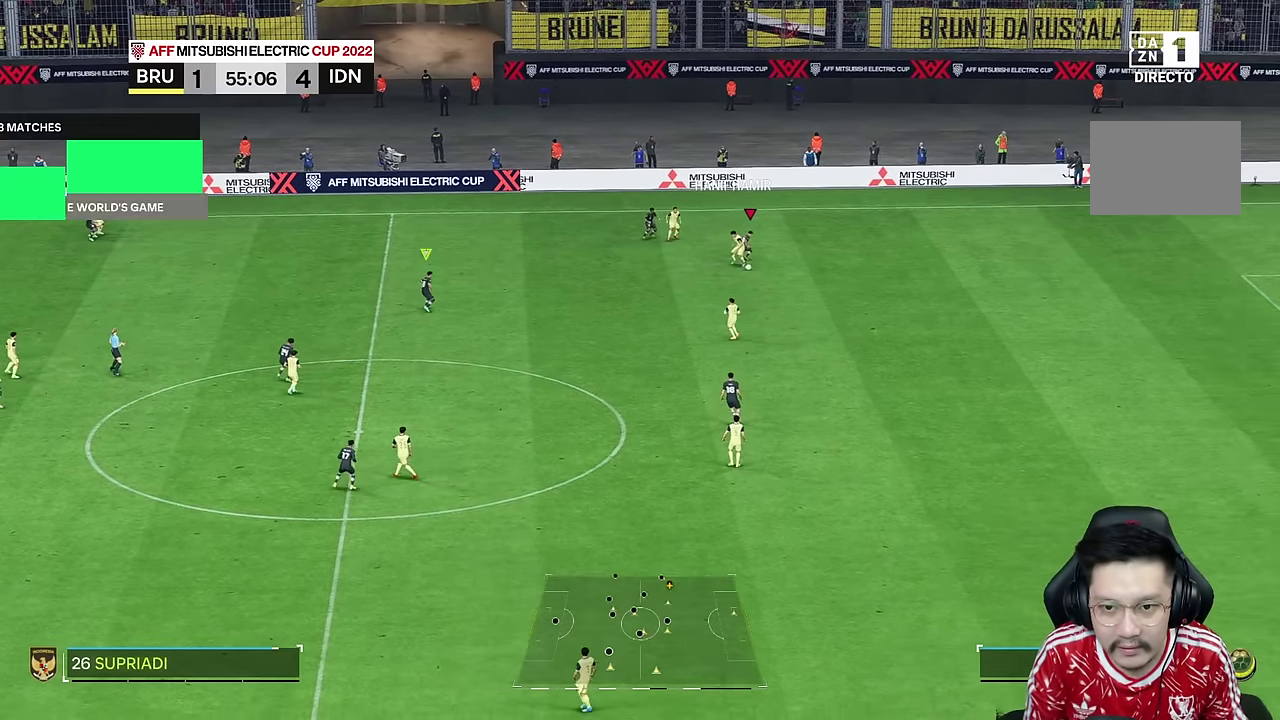
{"dt_ms": 500, "buttons": [], "left_stick": "down", "right_stick": "center", "events": [[17, "R2", "up"]]}
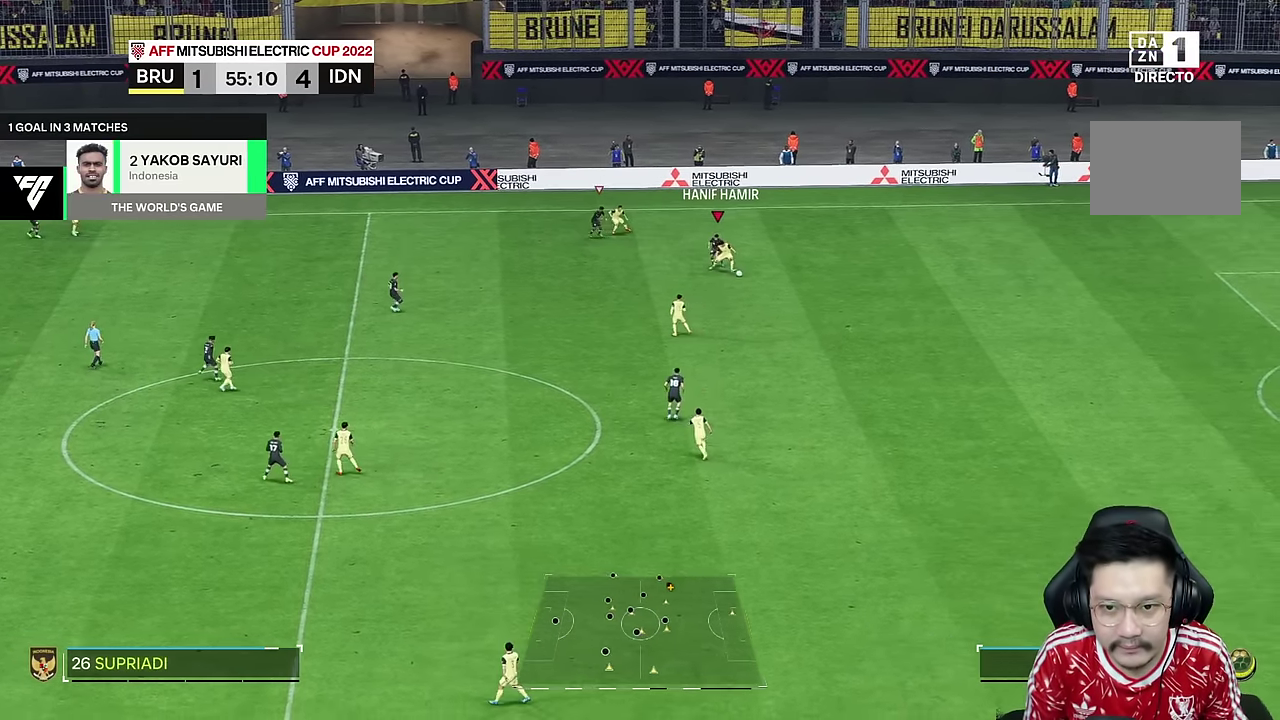
{"dt_ms": 500, "buttons": [], "left_stick": "down", "right_stick": "center", "events": []}
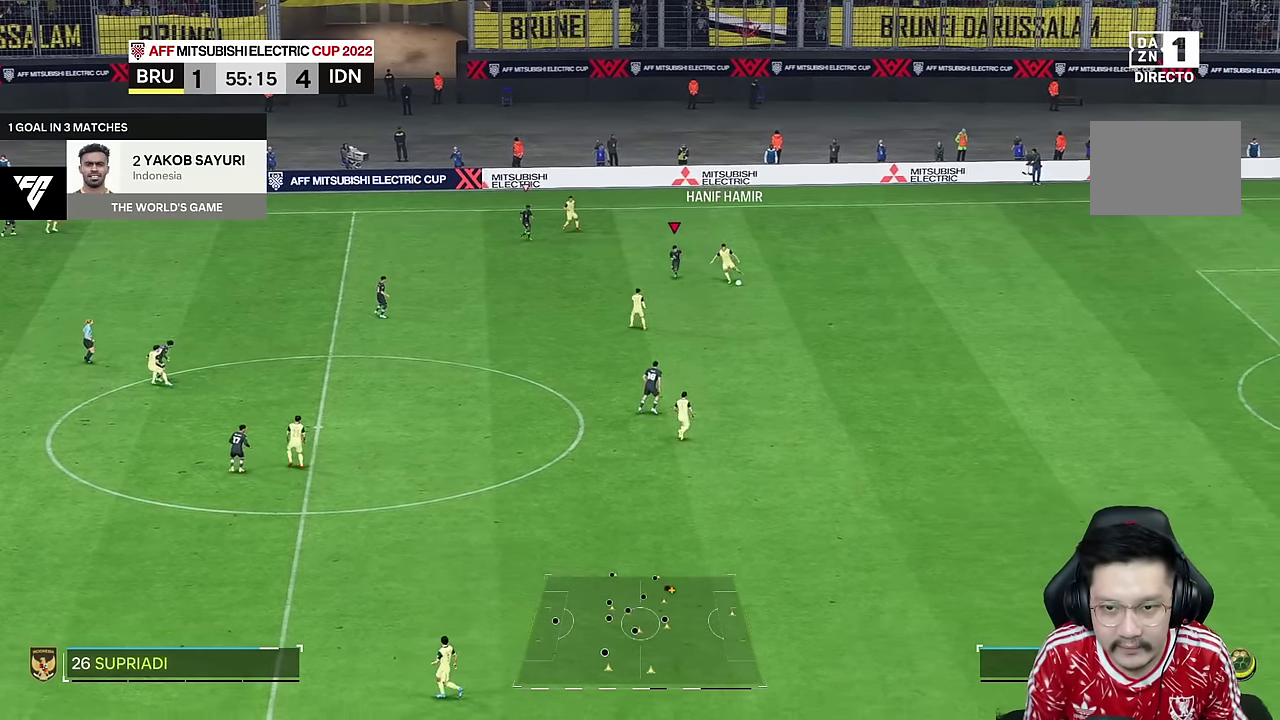
{"dt_ms": 500, "buttons": [], "left_stick": "down", "right_stick": "center", "events": []}
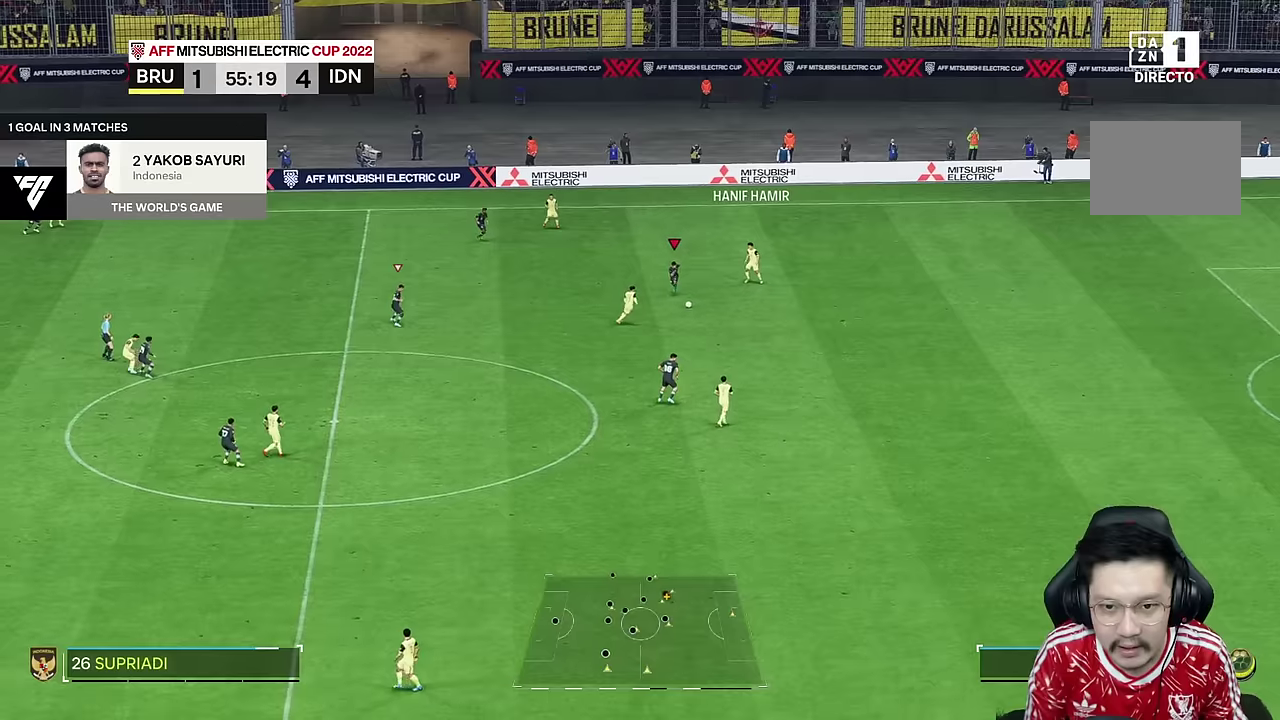
{"dt_ms": 1000, "buttons": ["R2"], "left_stick": "down-right", "right_stick": "center"}
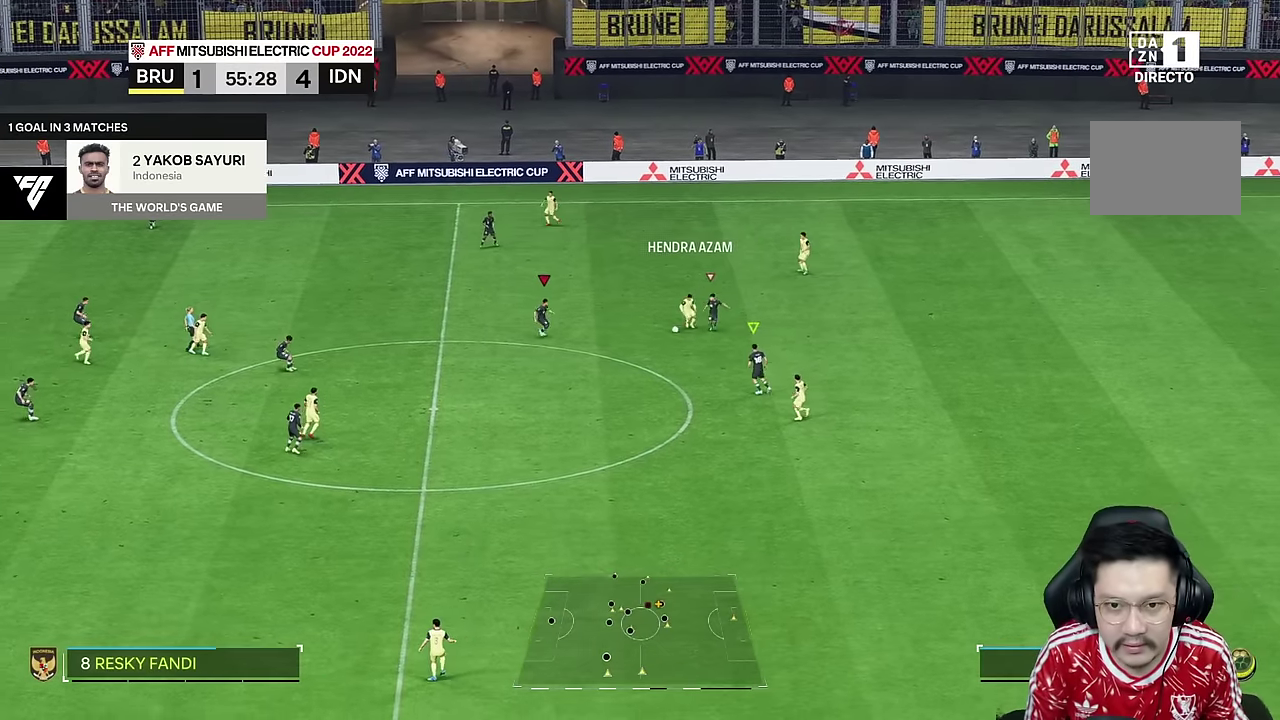
{"dt_ms": 500, "buttons": ["L2"], "left_stick": "right", "right_stick": "center", "events": [[267, "R2", "up"], [267, "left_stick", "right"], [284, "L2", "down"]]}
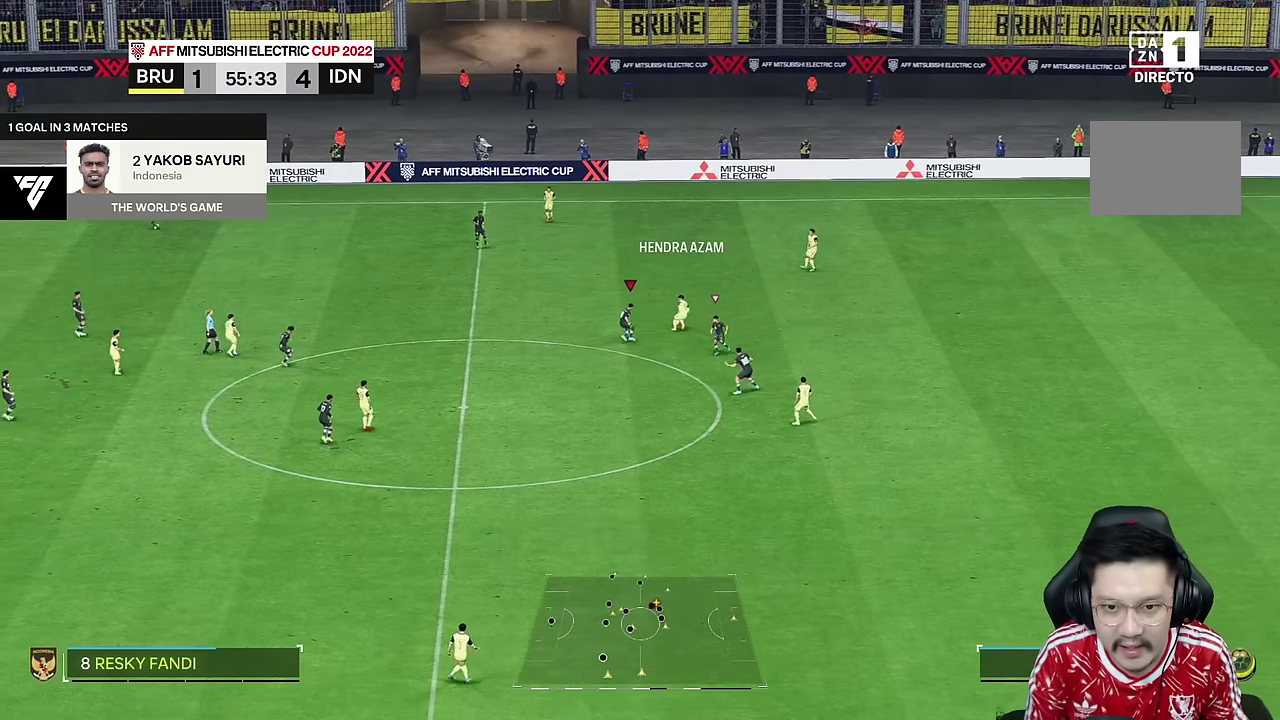
{"dt_ms": 500, "buttons": [], "left_stick": "center", "right_stick": "center"}
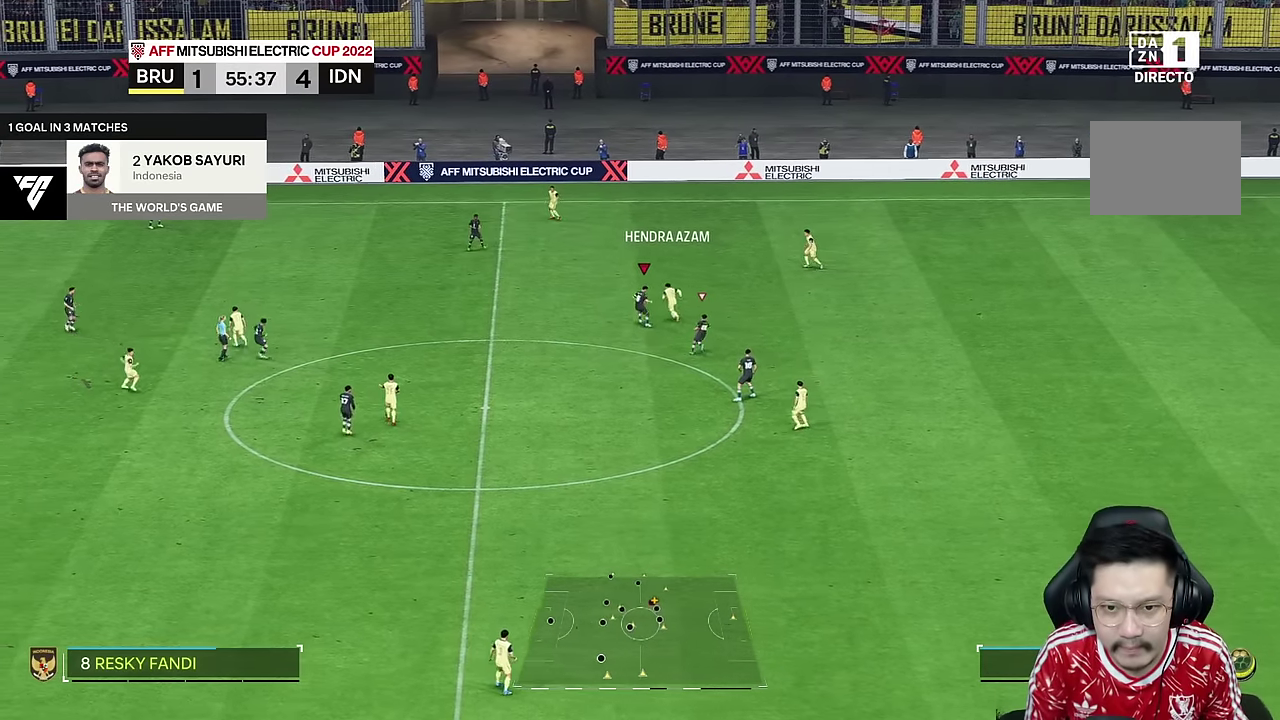
{"dt_ms": 500, "buttons": ["L2"], "left_stick": "right", "right_stick": "center", "events": [[334, "L2", "down"], [384, "left_stick", "right"]]}
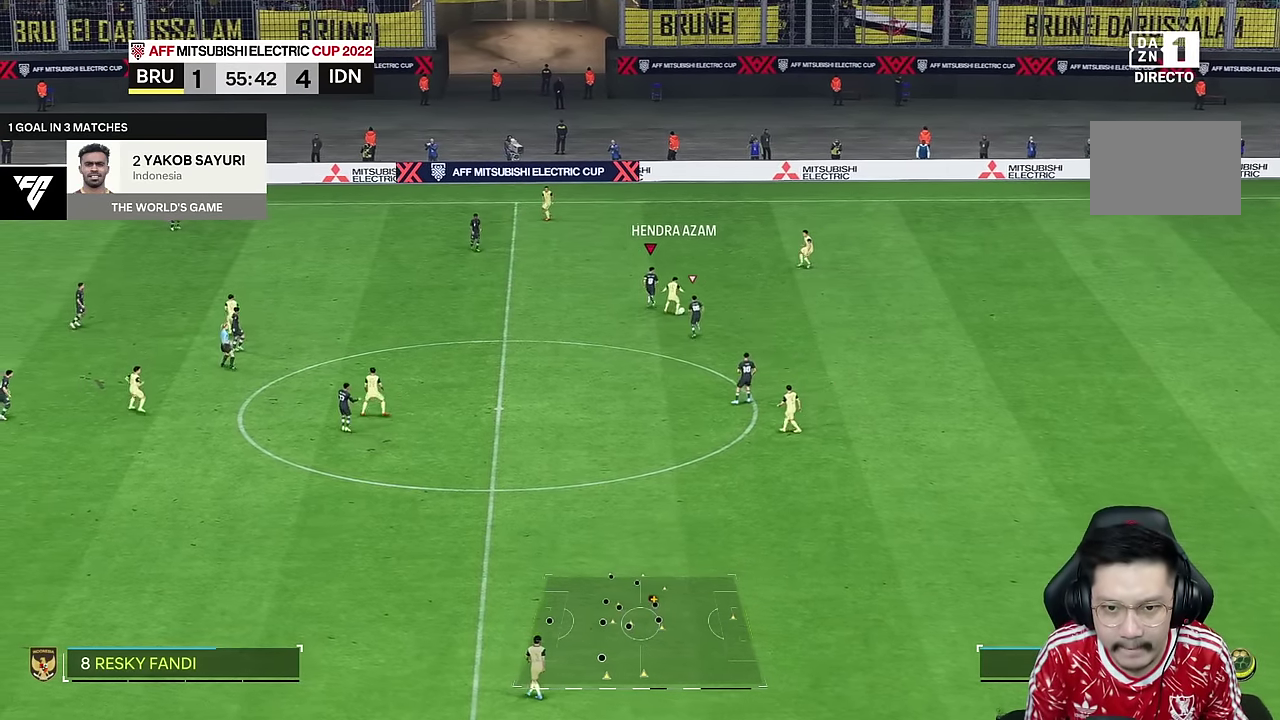
{"dt_ms": 500, "buttons": ["L2", "R2"], "left_stick": "down", "right_stick": "center", "events": [[134, "left_stick", "left"], [217, "R2", "down"], [217, "left_stick", "down-left"], [367, "left_stick", "down"]]}
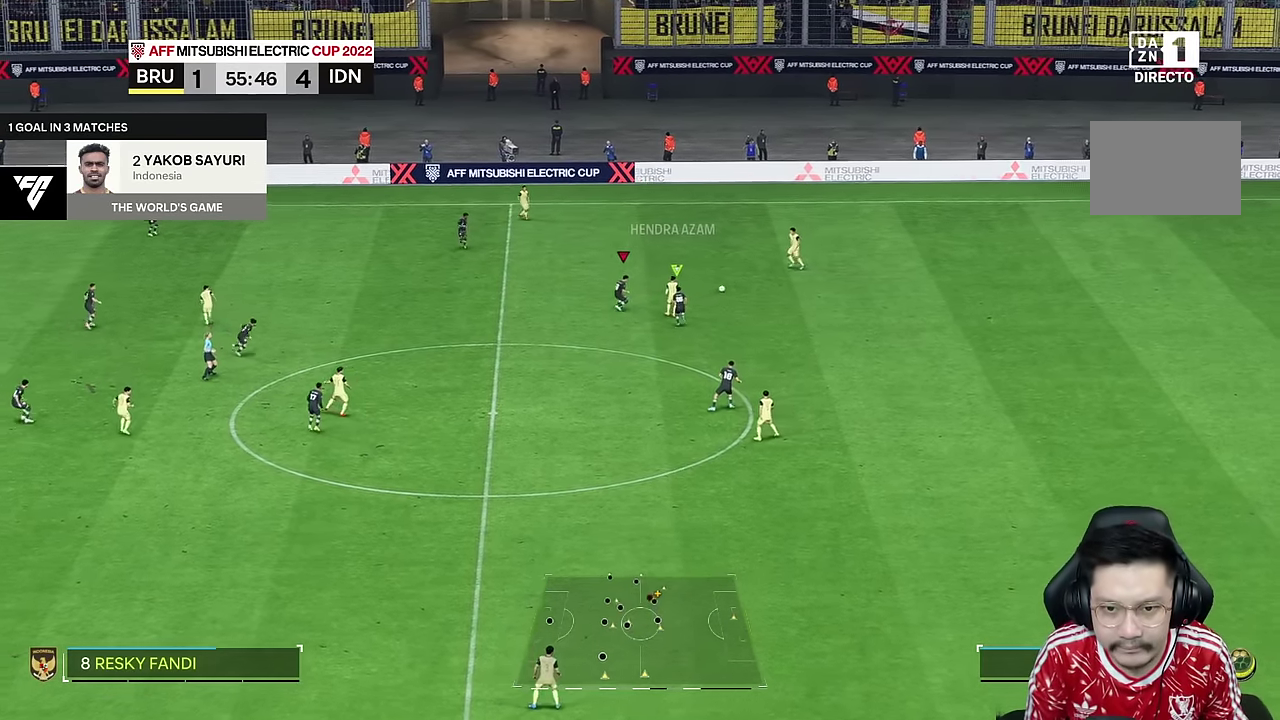
{"dt_ms": 500, "buttons": [], "left_stick": "center", "right_stick": "center", "events": [[67, "left_stick", "right"], [267, "R2", "up"], [284, "L2", "up"], [317, "left_stick", "center"]]}
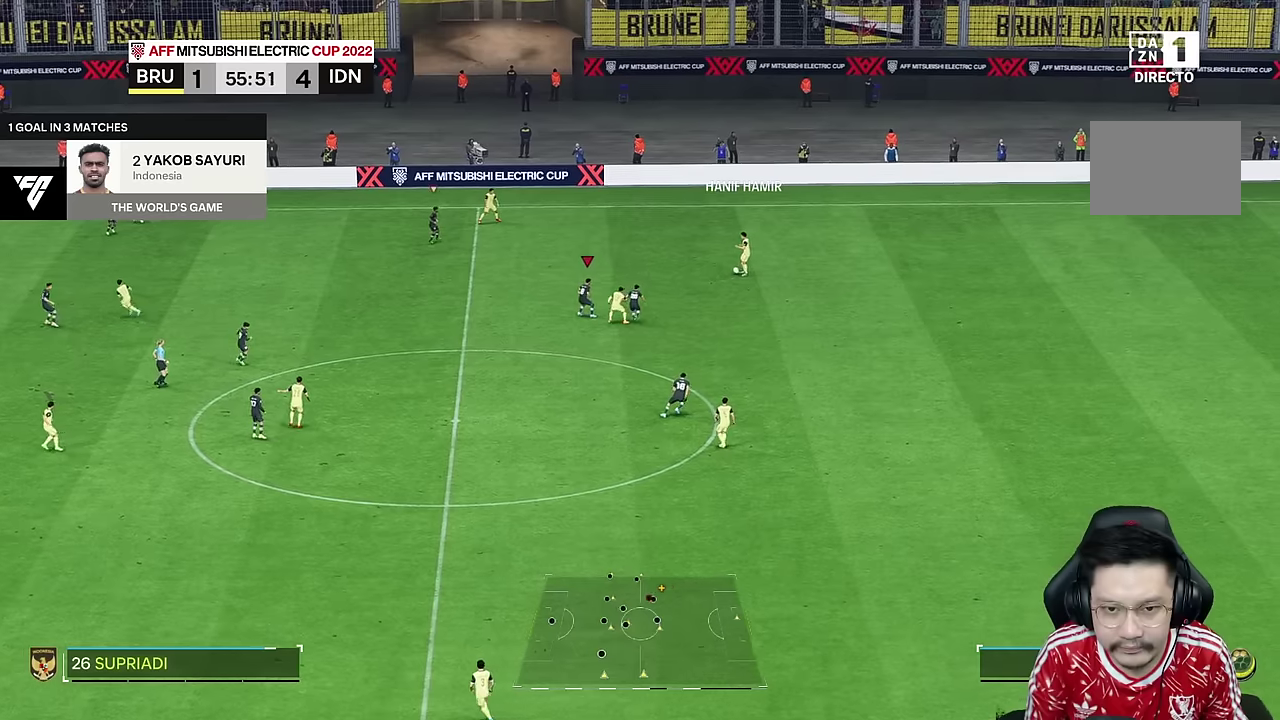
{"dt_ms": 500, "buttons": [], "left_stick": "center", "right_stick": "center", "events": []}
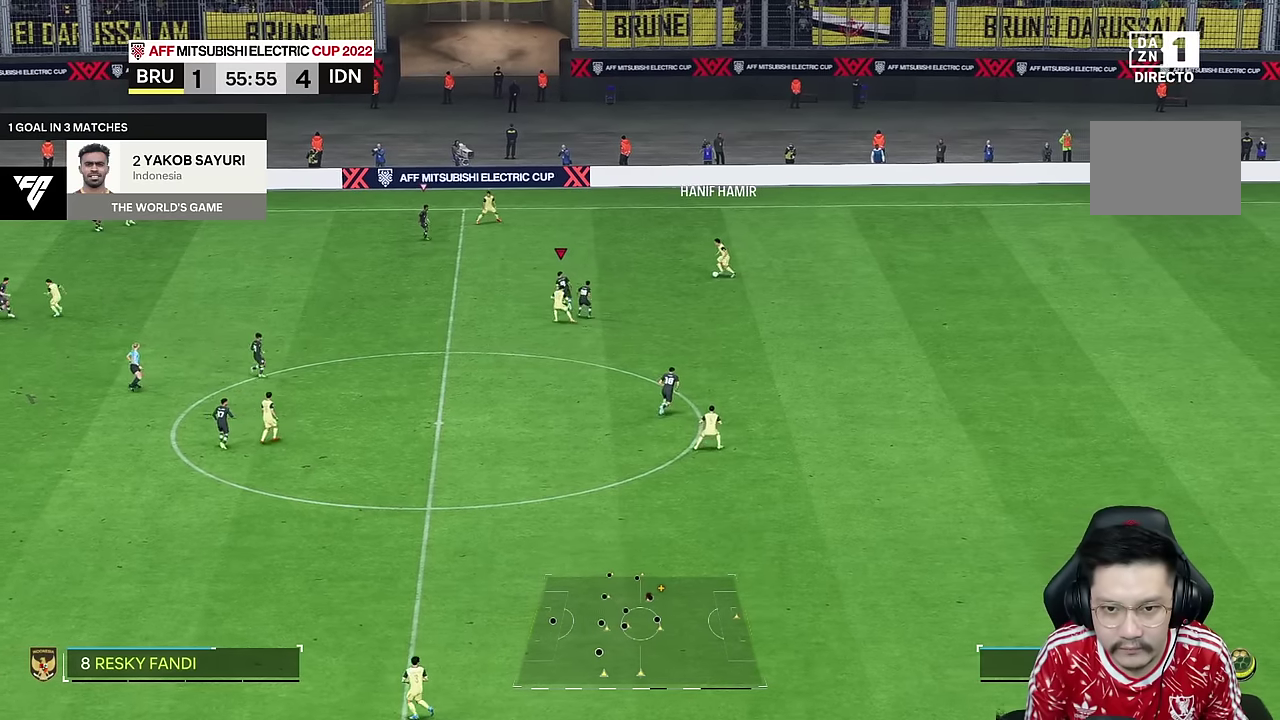
{"dt_ms": 500, "buttons": ["R2"], "left_stick": "right", "right_stick": "center", "events": [[250, "left_stick", "right"], [366, "R2", "down"]]}
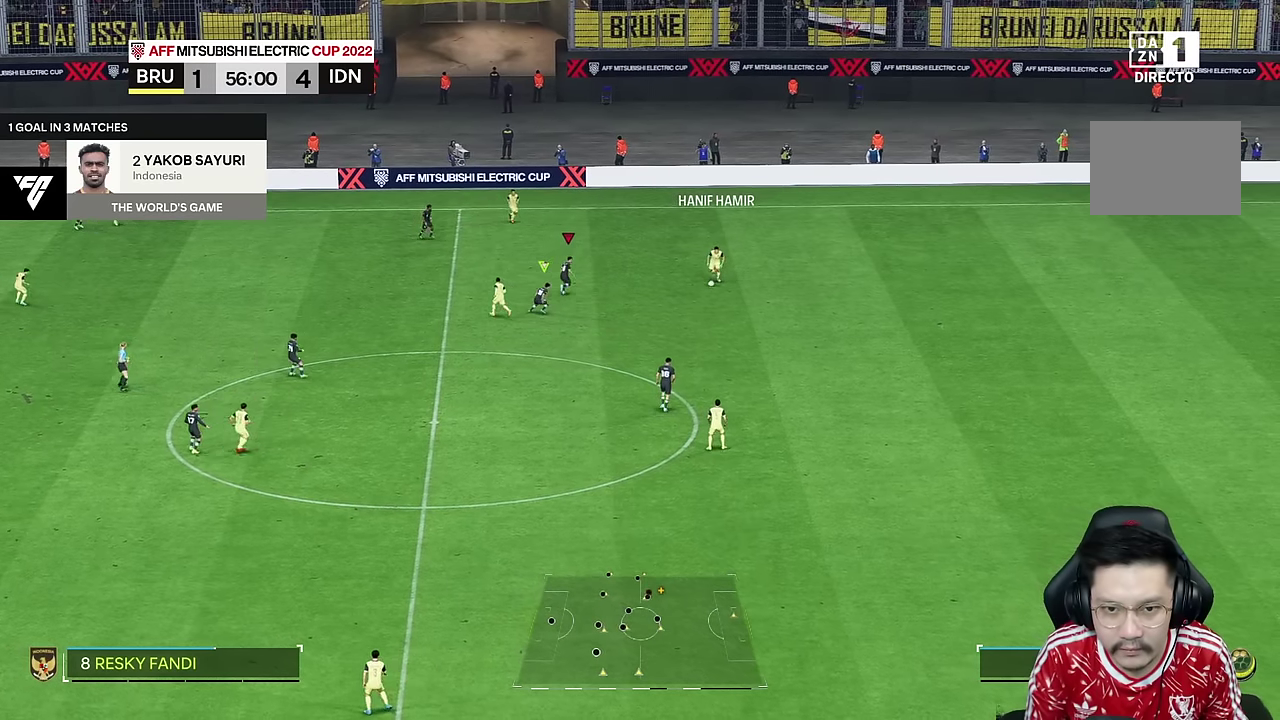
{"dt_ms": 500, "buttons": ["L2"], "left_stick": "down-right", "right_stick": "center", "events": [[133, "left_stick", "down"], [166, "R2", "up"], [366, "left_stick", "down-right"], [416, "L2", "down"]]}
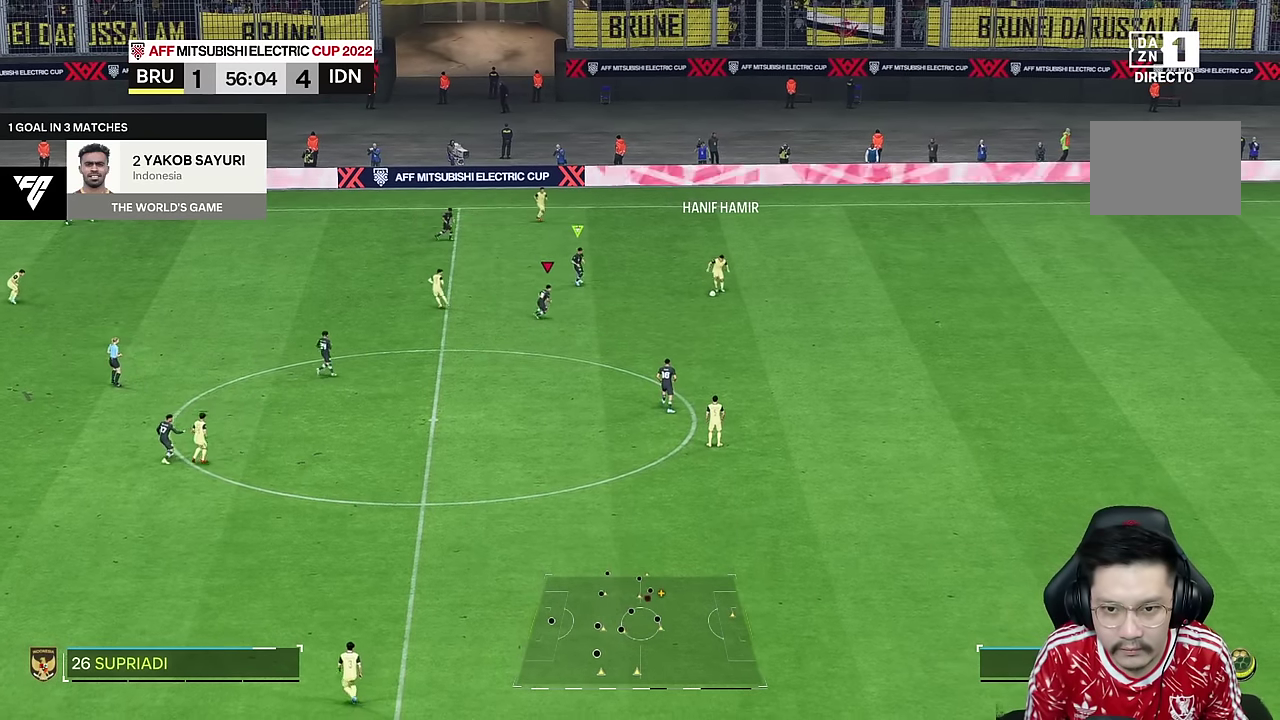
{"dt_ms": 500, "buttons": ["R2"], "left_stick": "down-right", "right_stick": "center", "events": [[50, "R2", "down"], [350, "L2", "up"]]}
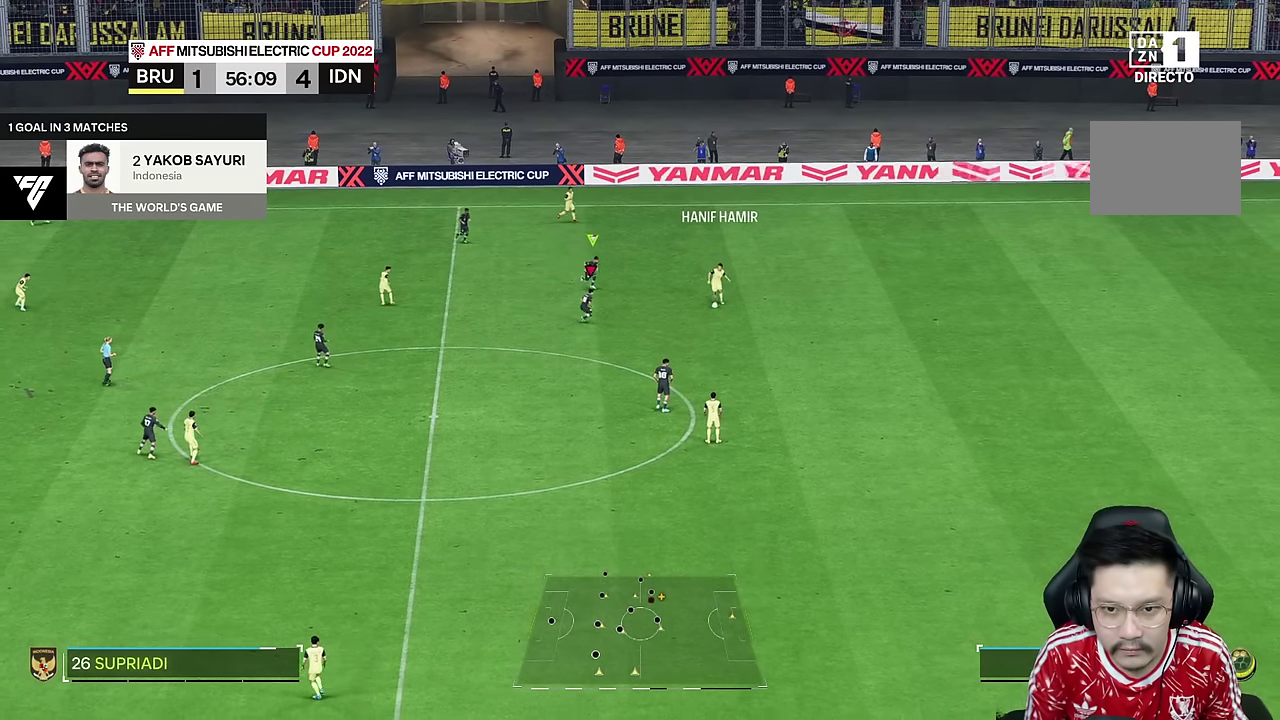
{"dt_ms": 1000, "buttons": ["L2", "R2"], "left_stick": "right", "right_stick": "center"}